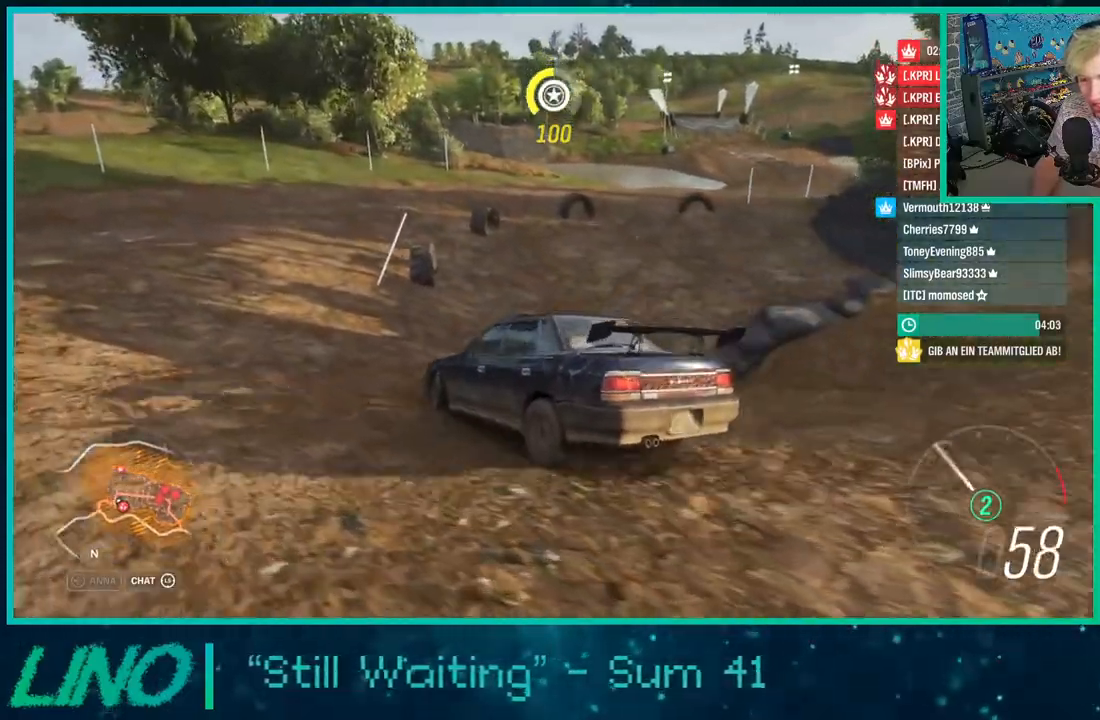
Gameplay with a controller (Xbox layout); each line is a JSON object with the inputs held at the frame after it. "events" lists button and stick changes between this image and that frame as [ms after this image, input, new state], when the widget could be followed in between. Not read: L1 R1.
{"buttons": ["R2"], "left_stick": "up-right", "right_stick": "up-right", "events": []}
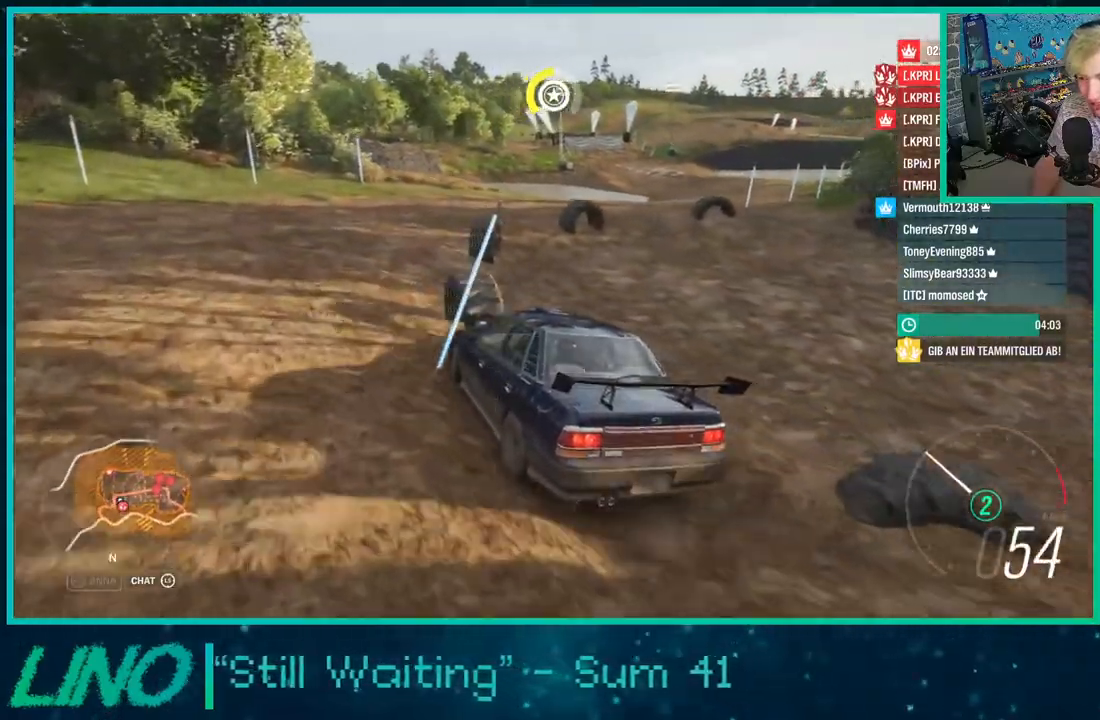
{"buttons": ["R2"], "left_stick": "up", "right_stick": "up-right", "events": [[483, "left_stick", "up"]]}
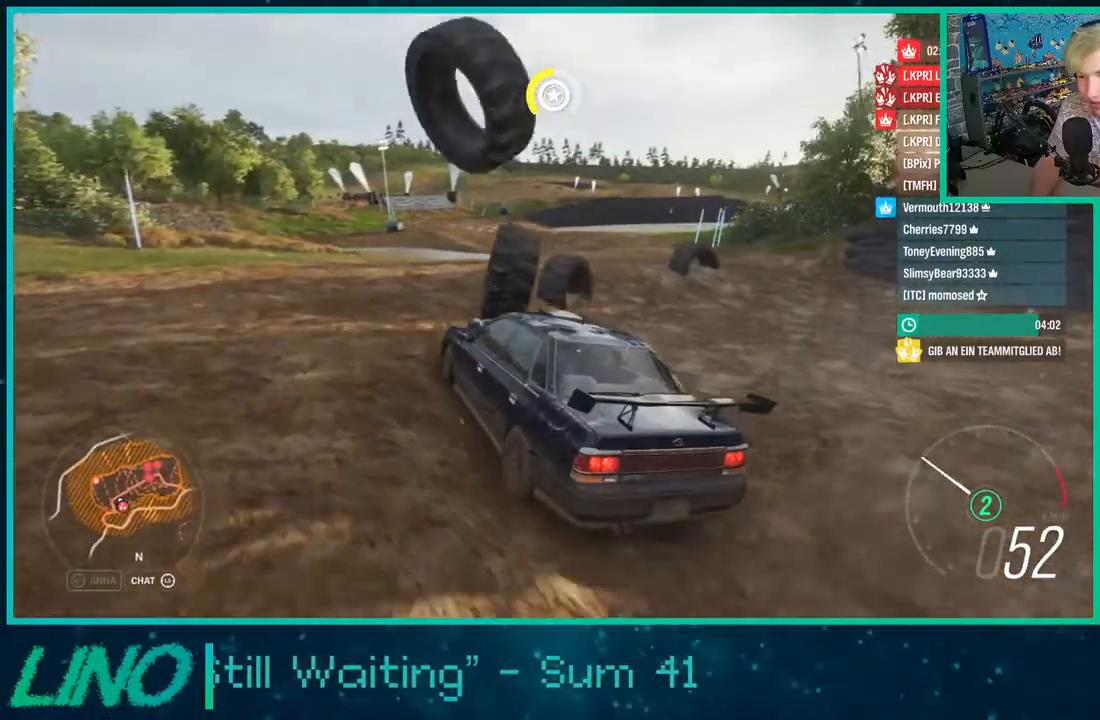
{"buttons": ["R2"], "left_stick": "up-right", "right_stick": "up-right", "events": [[150, "left_stick", "up-right"]]}
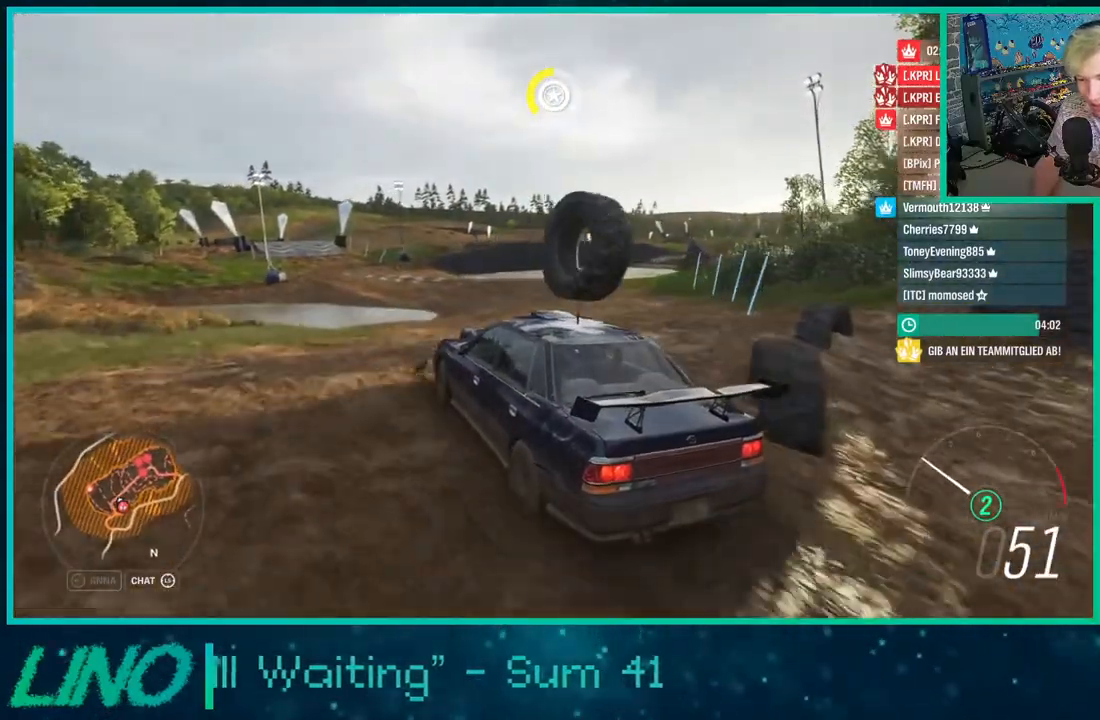
{"buttons": ["R2"], "left_stick": "right", "right_stick": "up-right", "events": [[100, "left_stick", "right"]]}
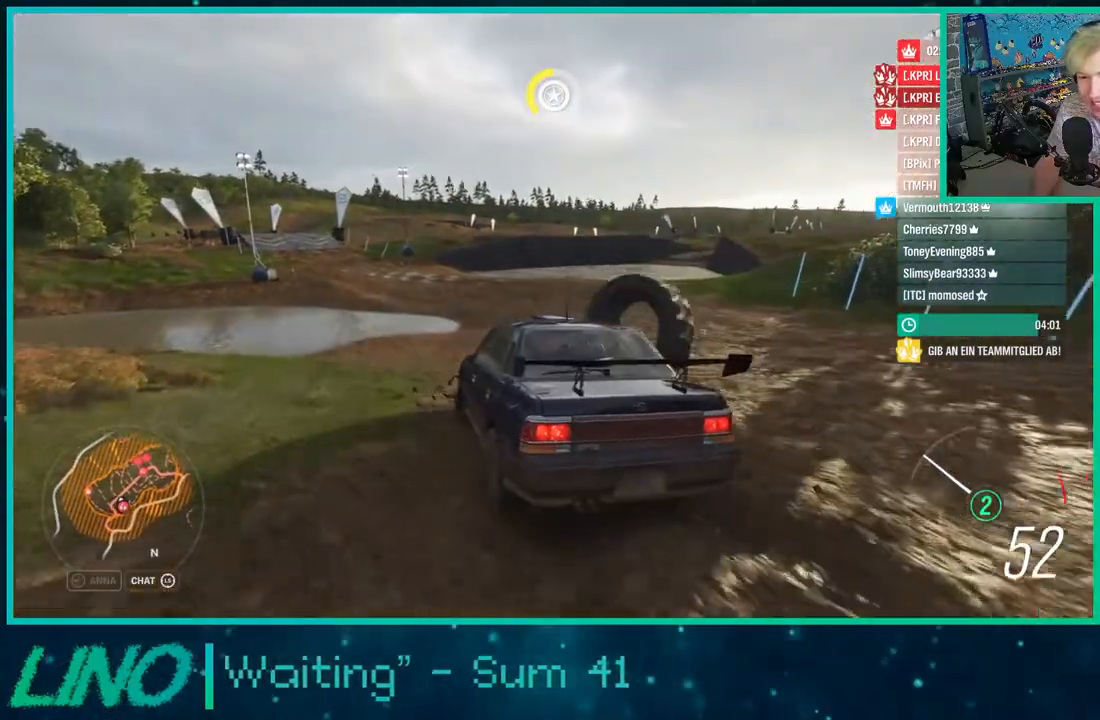
{"buttons": ["R2"], "left_stick": "left", "right_stick": "up-right", "events": [[150, "left_stick", "center"], [400, "left_stick", "left"]]}
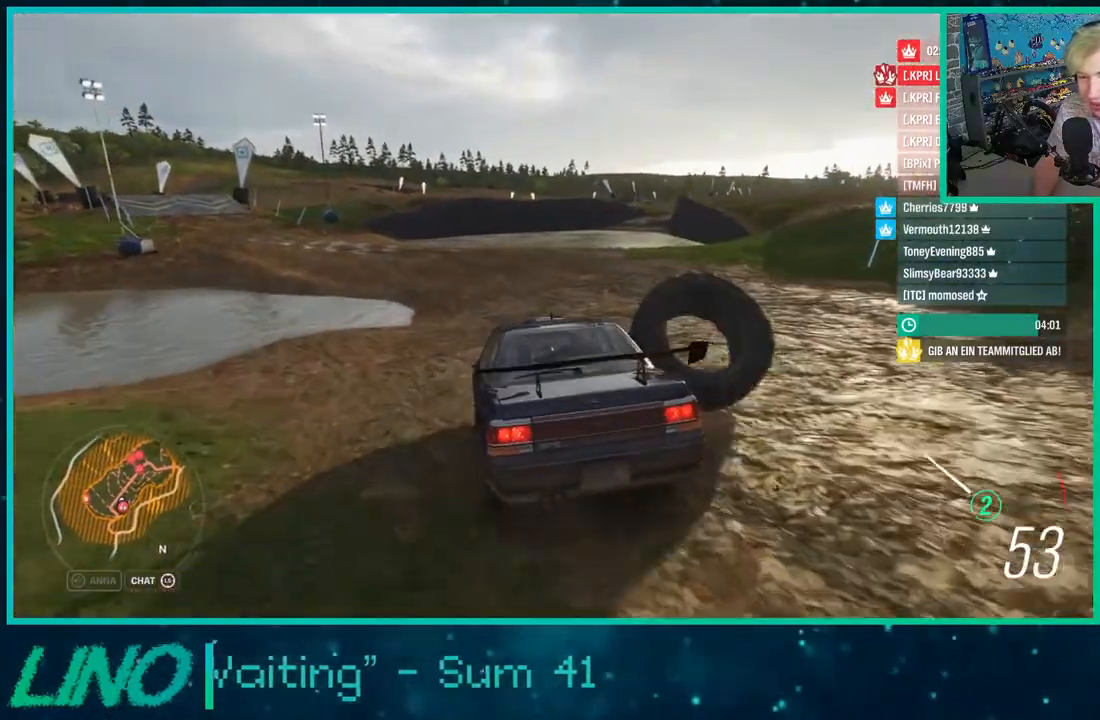
{"buttons": ["R2"], "left_stick": "down-left", "right_stick": "up-right", "events": [[83, "left_stick", "center"], [217, "left_stick", "down-left"]]}
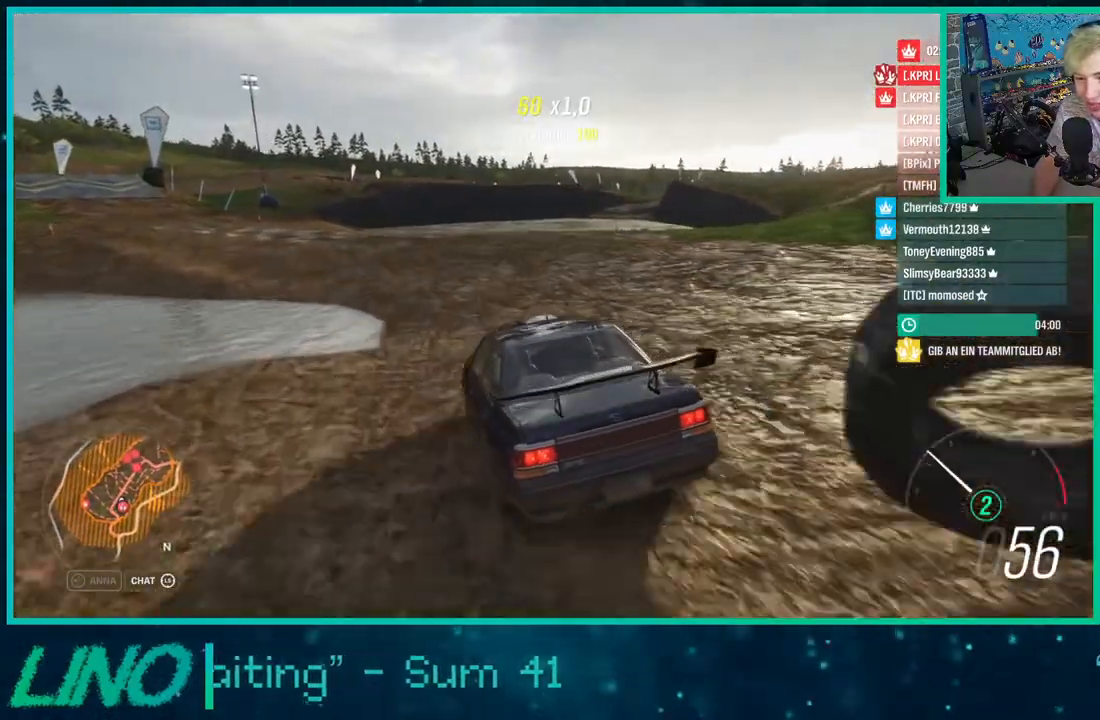
{"buttons": ["R2"], "left_stick": "down-left", "right_stick": "up-right", "events": []}
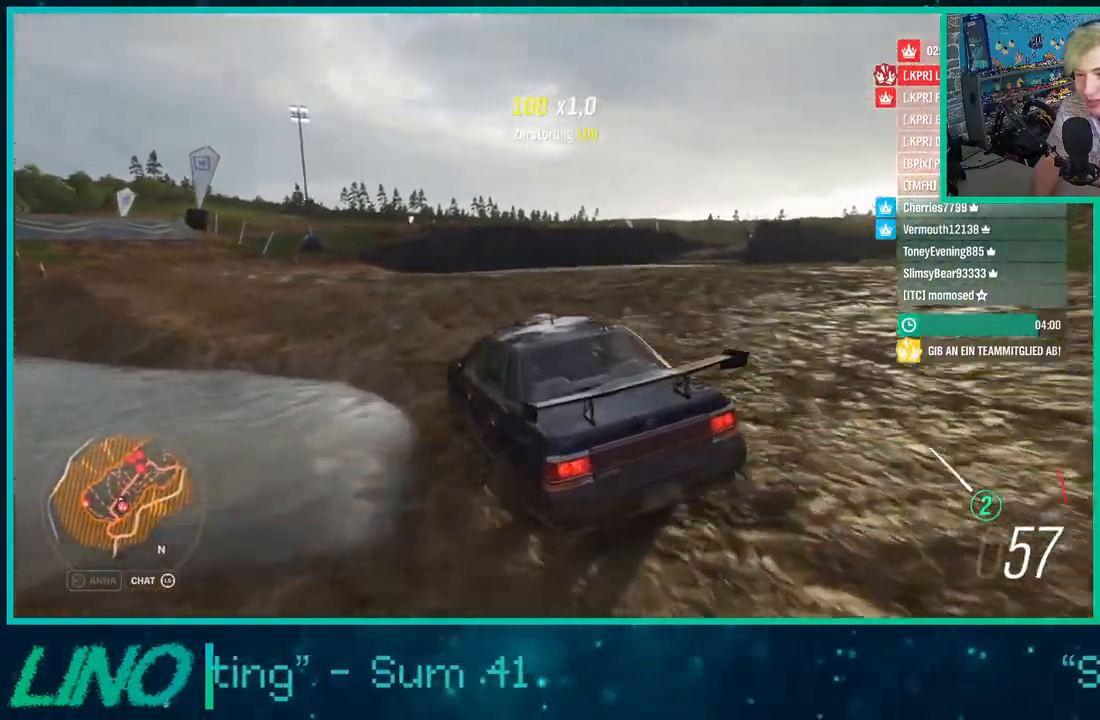
{"buttons": ["R2"], "left_stick": "center", "right_stick": "up-right", "events": [[67, "left_stick", "center"], [183, "left_stick", "down-left"], [350, "left_stick", "center"]]}
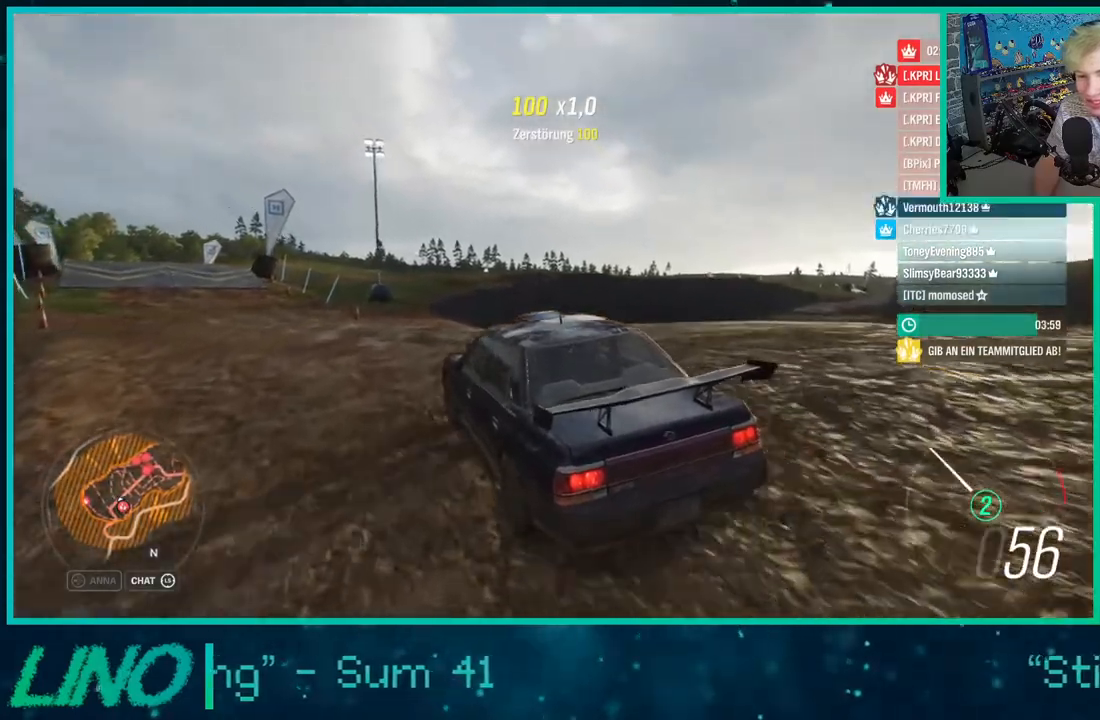
{"buttons": ["R2"], "left_stick": "center", "right_stick": "up-right", "events": []}
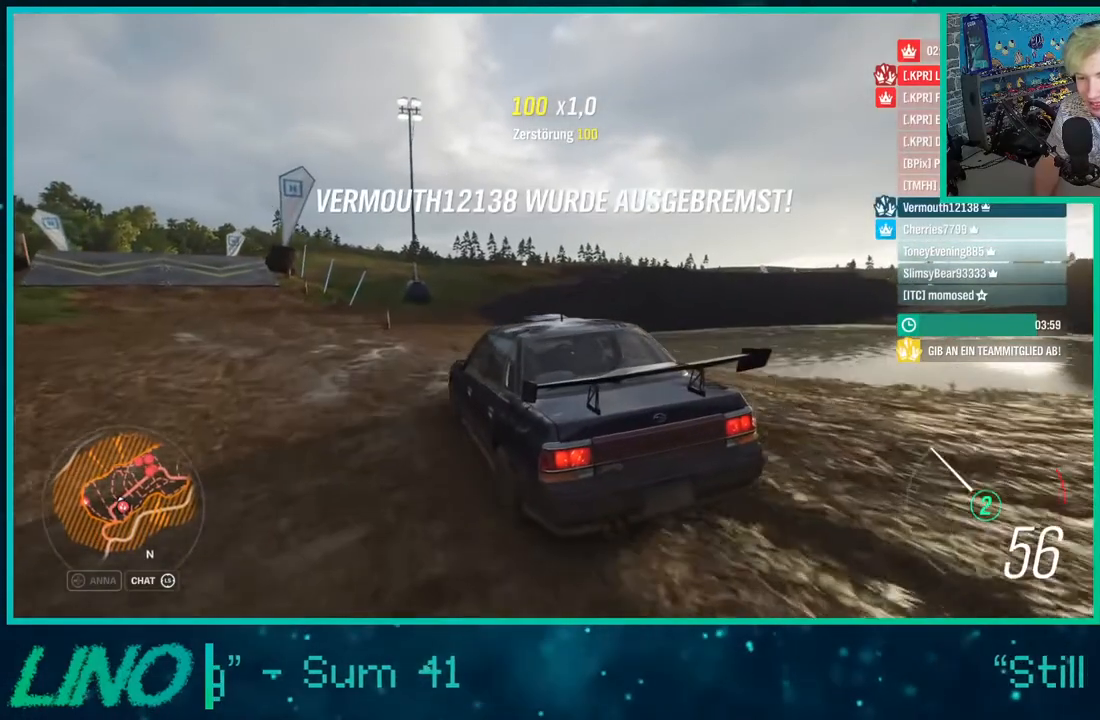
{"buttons": ["R2"], "left_stick": "left", "right_stick": "up-right", "events": [[433, "left_stick", "left"]]}
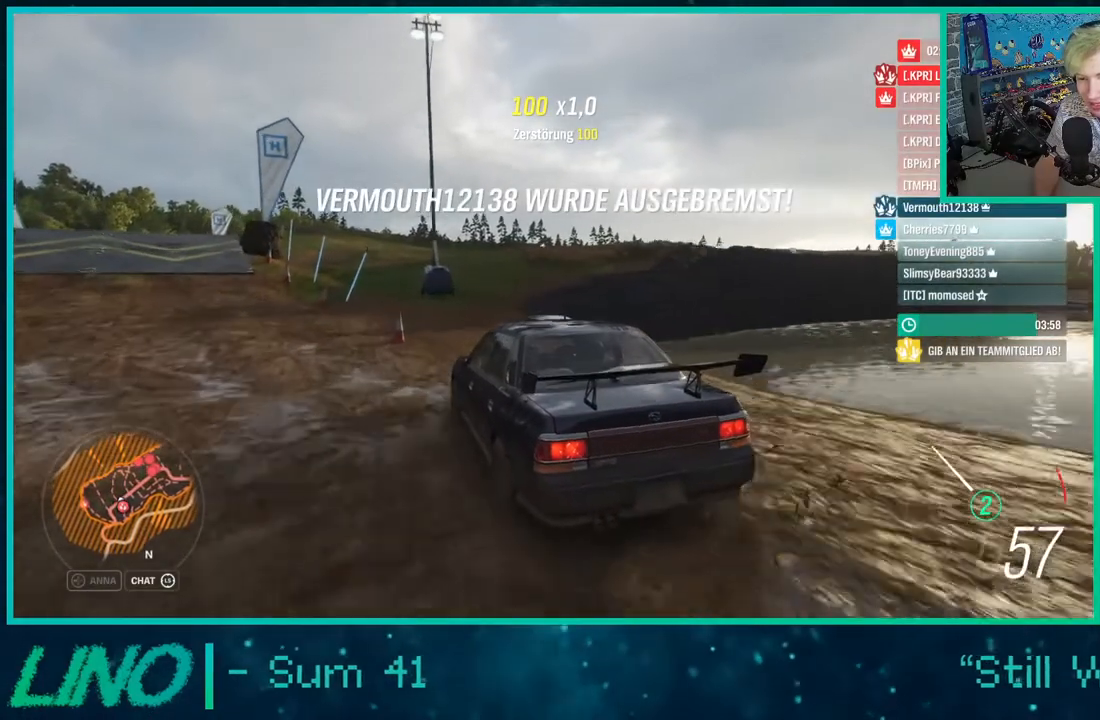
{"buttons": ["R2"], "left_stick": "center", "right_stick": "up-right", "events": [[317, "left_stick", "center"]]}
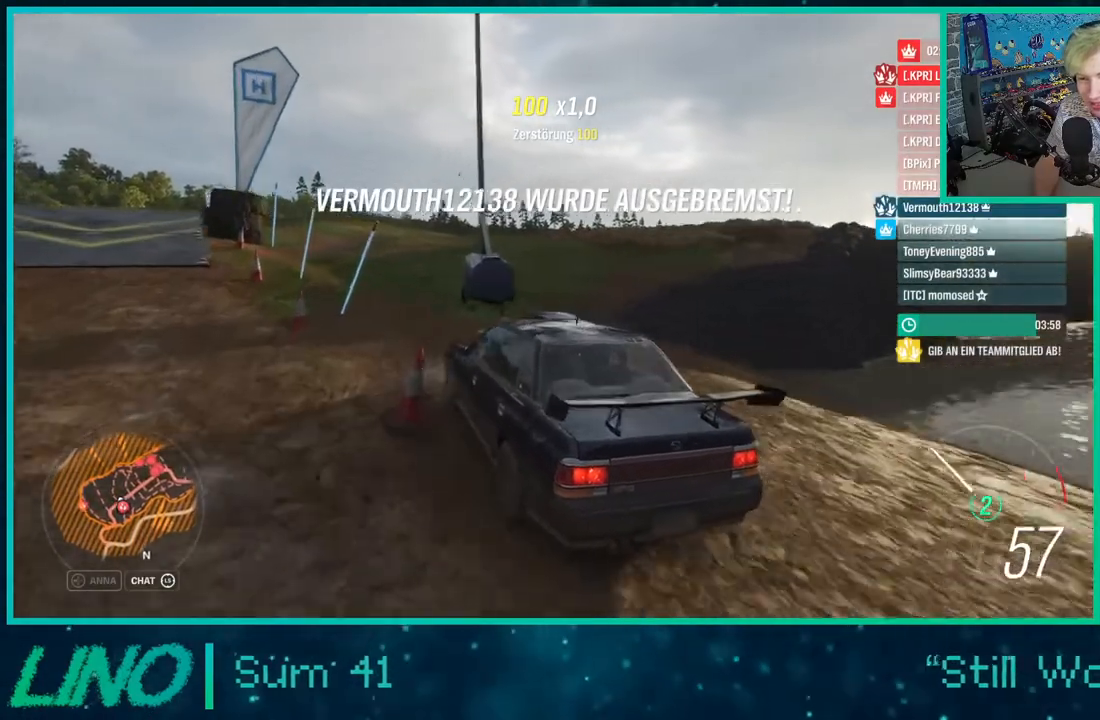
{"buttons": ["R2"], "left_stick": "center", "right_stick": "up-right", "events": [[33, "left_stick", "down-left"], [350, "left_stick", "center"]]}
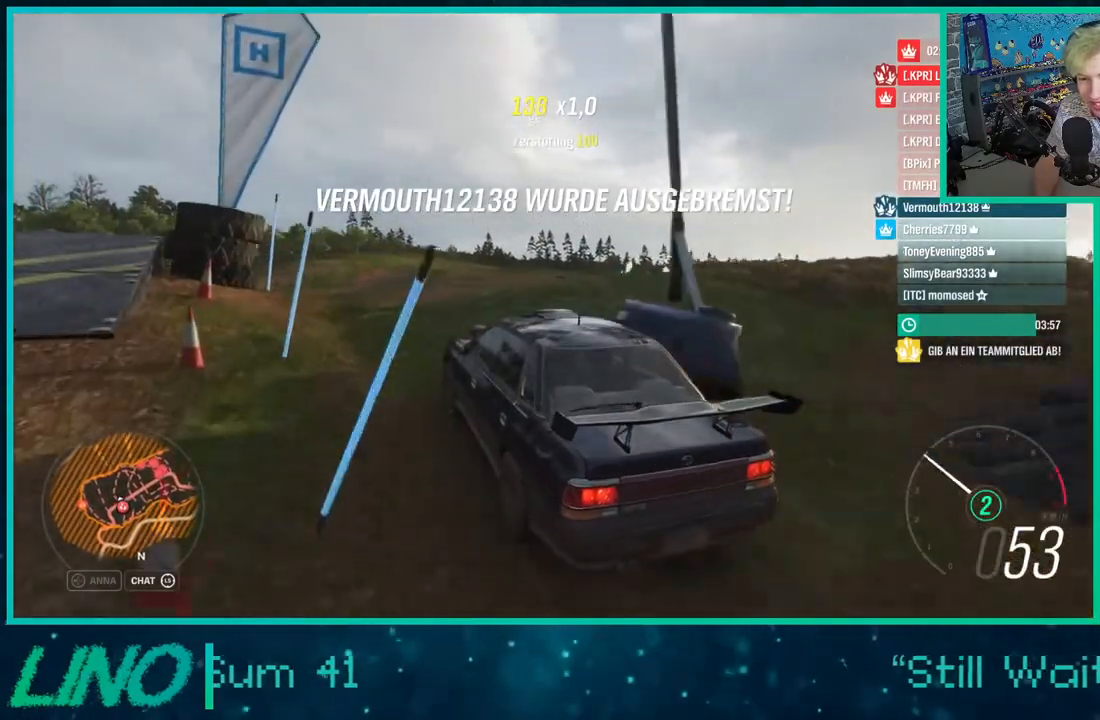
{"buttons": ["R2"], "left_stick": "center", "right_stick": "up-right", "events": [[317, "left_stick", "left"], [450, "left_stick", "center"]]}
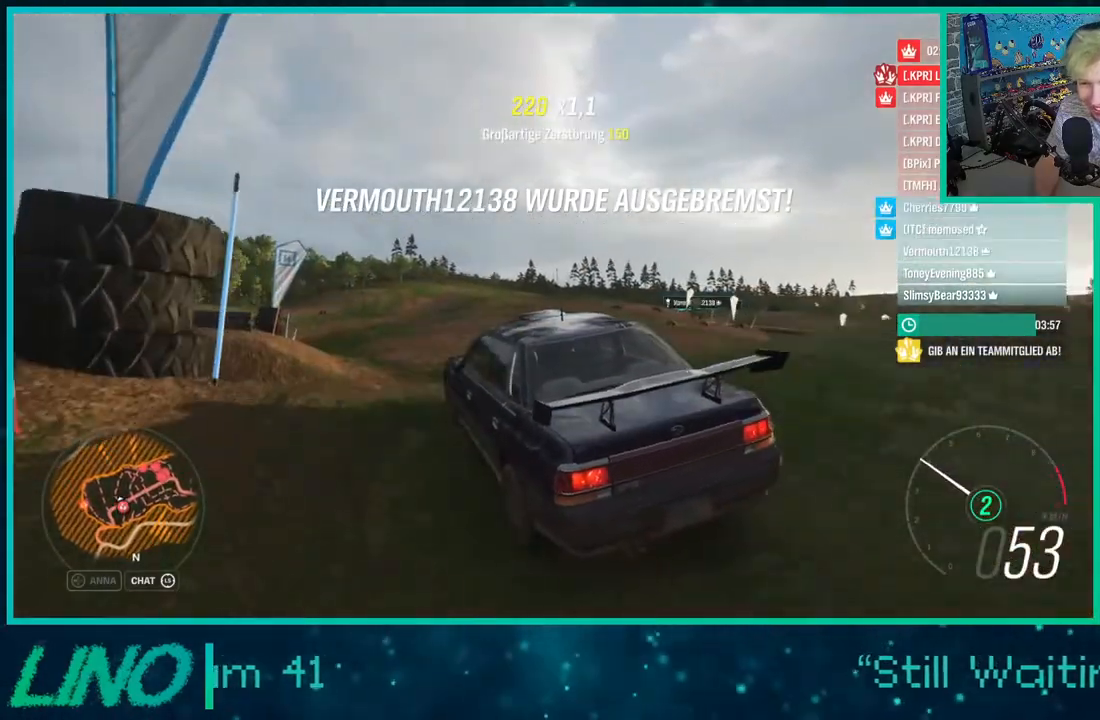
{"buttons": ["R2"], "left_stick": "right", "right_stick": "up-right", "events": [[300, "left_stick", "right"]]}
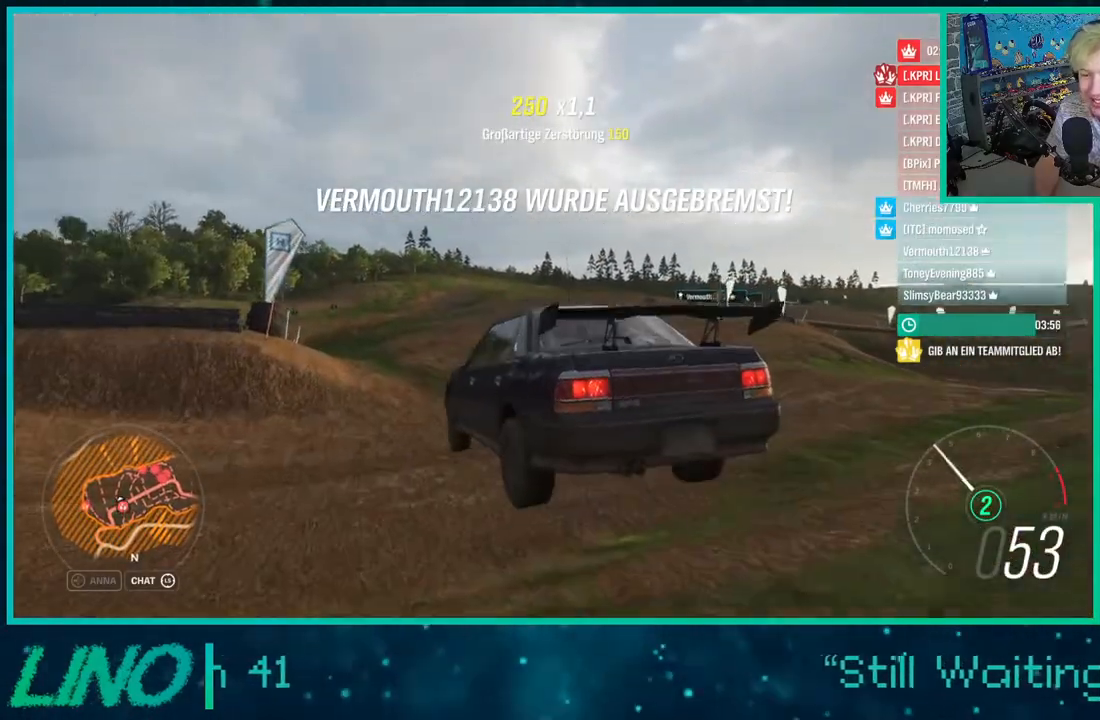
{"buttons": ["R2"], "left_stick": "up-right", "right_stick": "up-right", "events": [[333, "left_stick", "up-right"]]}
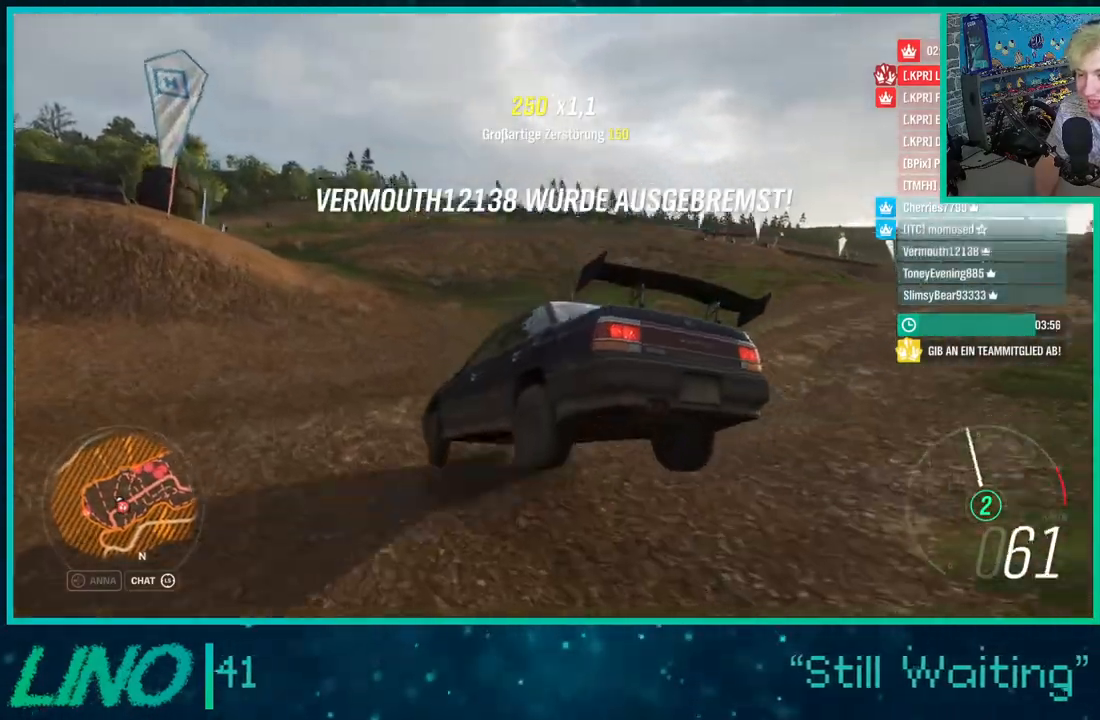
{"buttons": ["X", "R2"], "left_stick": "up-left", "right_stick": "up-right", "events": [[333, "X", "down"], [383, "left_stick", "up-left"]]}
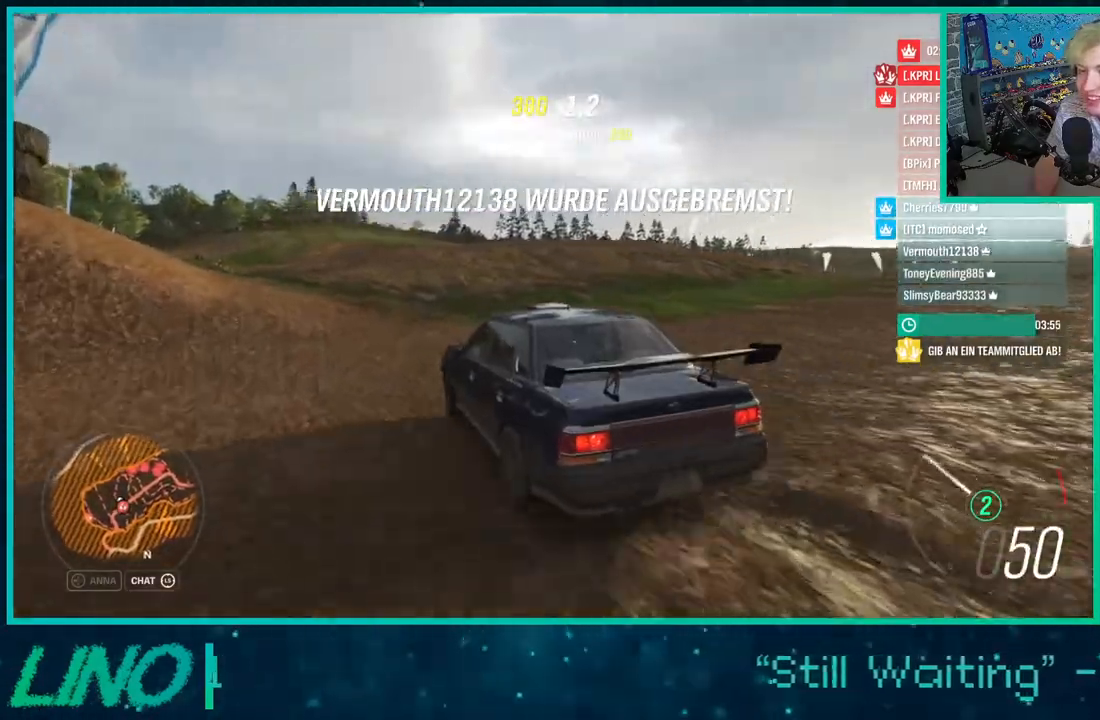
{"buttons": ["R2"], "left_stick": "up", "right_stick": "up-right", "events": [[100, "X", "up"], [400, "left_stick", "up"]]}
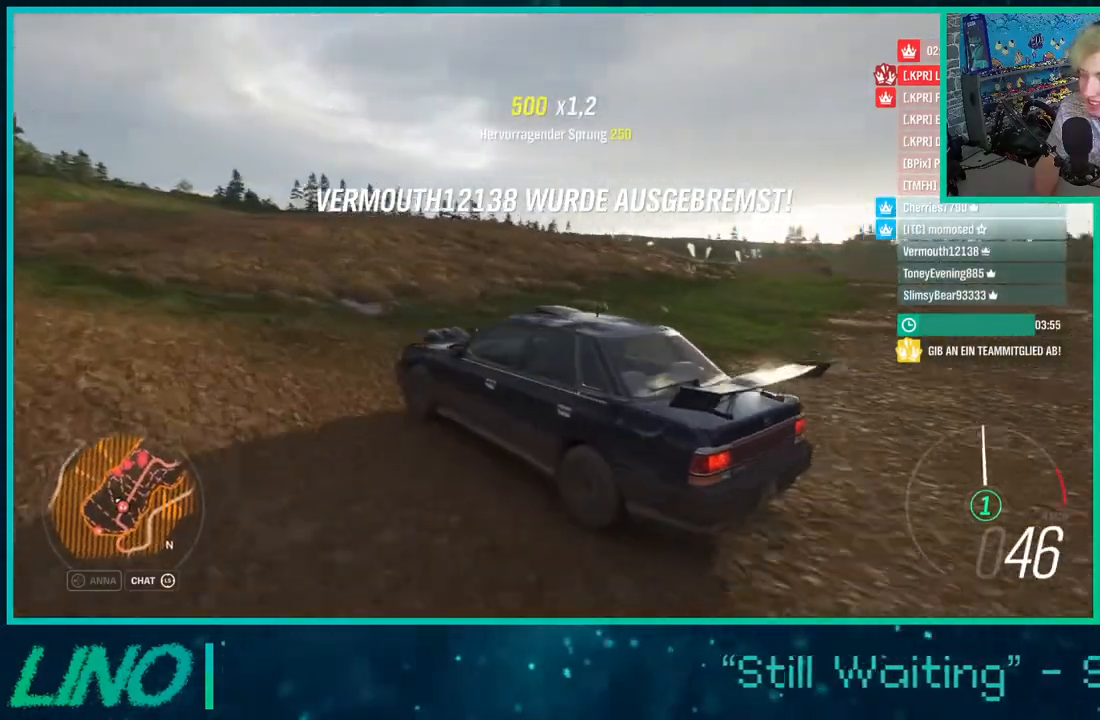
{"buttons": ["R2"], "left_stick": "up-right", "right_stick": "up-right", "events": [[133, "left_stick", "up-right"], [350, "left_stick", "center"], [483, "left_stick", "up-right"]]}
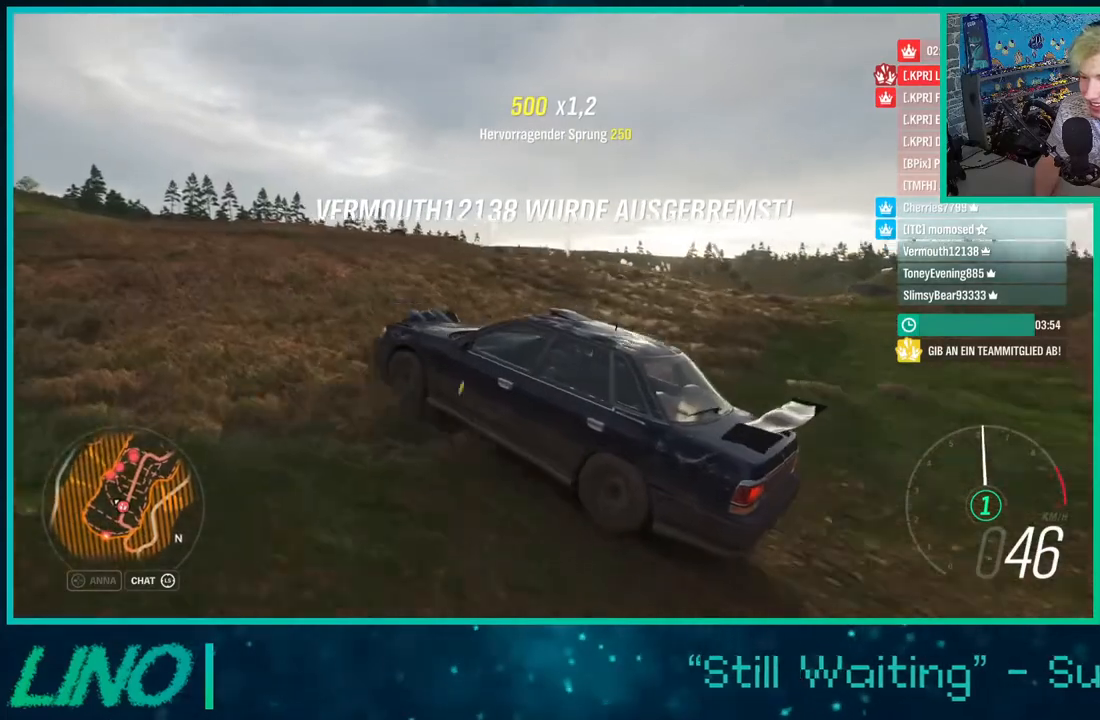
{"buttons": ["R2"], "left_stick": "up-right", "right_stick": "up-right", "events": []}
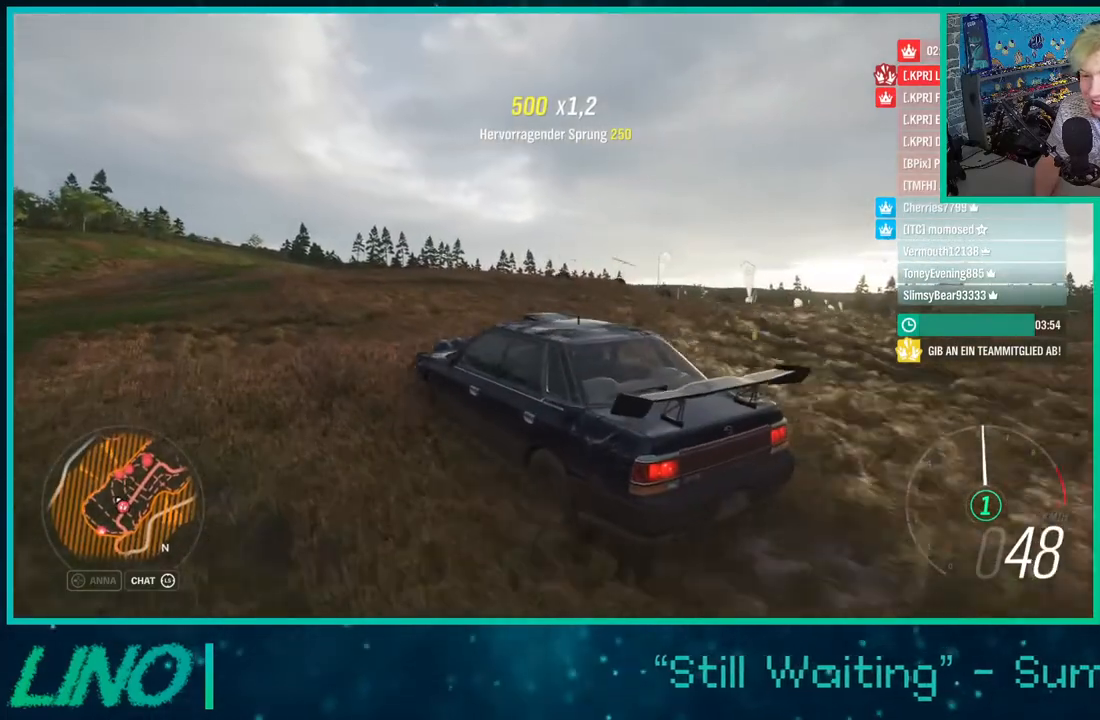
{"buttons": ["R2"], "left_stick": "center", "right_stick": "up-right", "events": [[400, "left_stick", "center"]]}
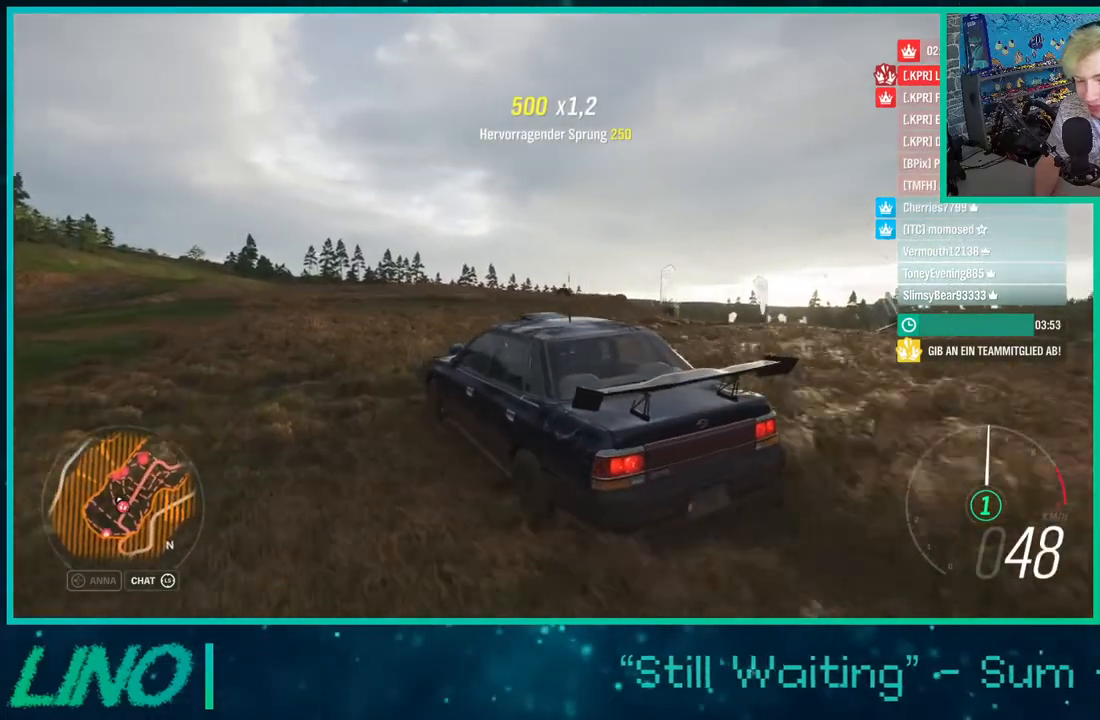
{"buttons": ["R2"], "left_stick": "up-right", "right_stick": "center", "events": [[117, "left_stick", "up-right"], [150, "right_stick", "center"]]}
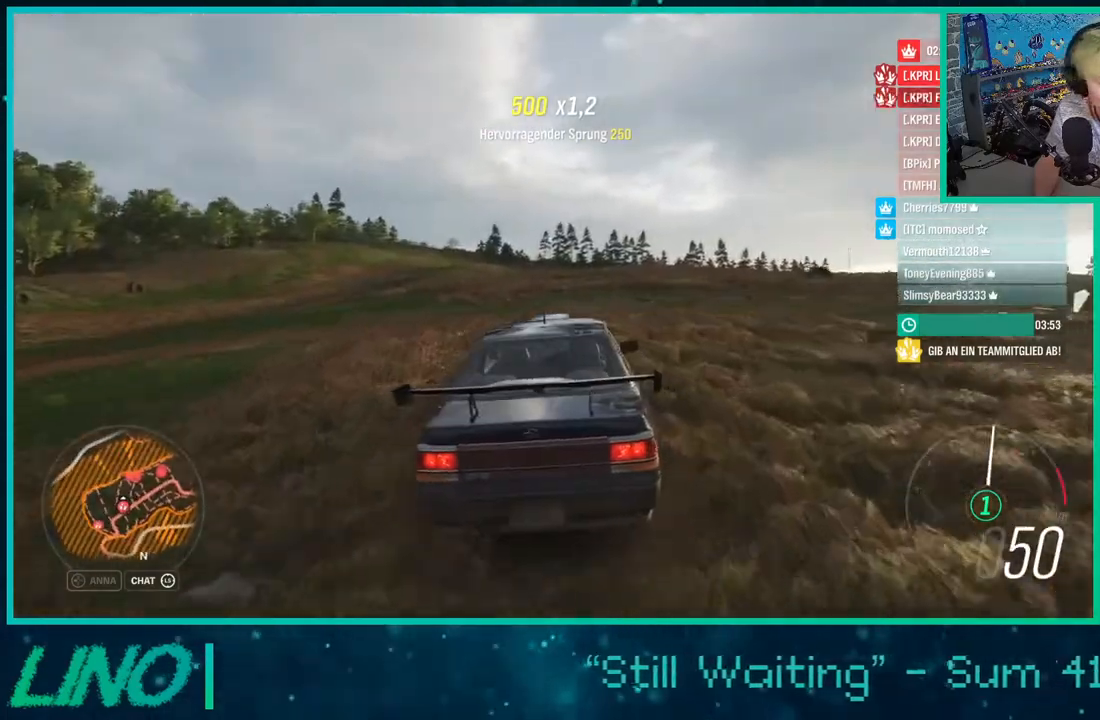
{"buttons": ["R2"], "left_stick": "up-right", "right_stick": "up-right", "events": [[17, "right_stick", "up-right"]]}
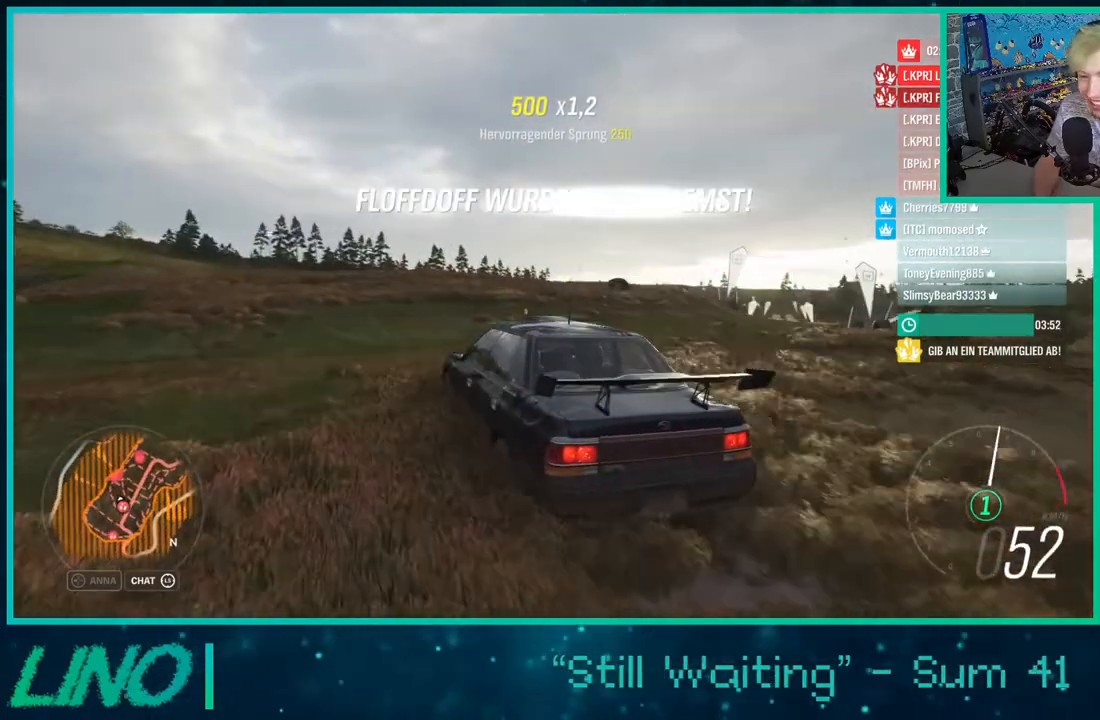
{"buttons": ["R2"], "left_stick": "up-right", "right_stick": "up-right", "events": []}
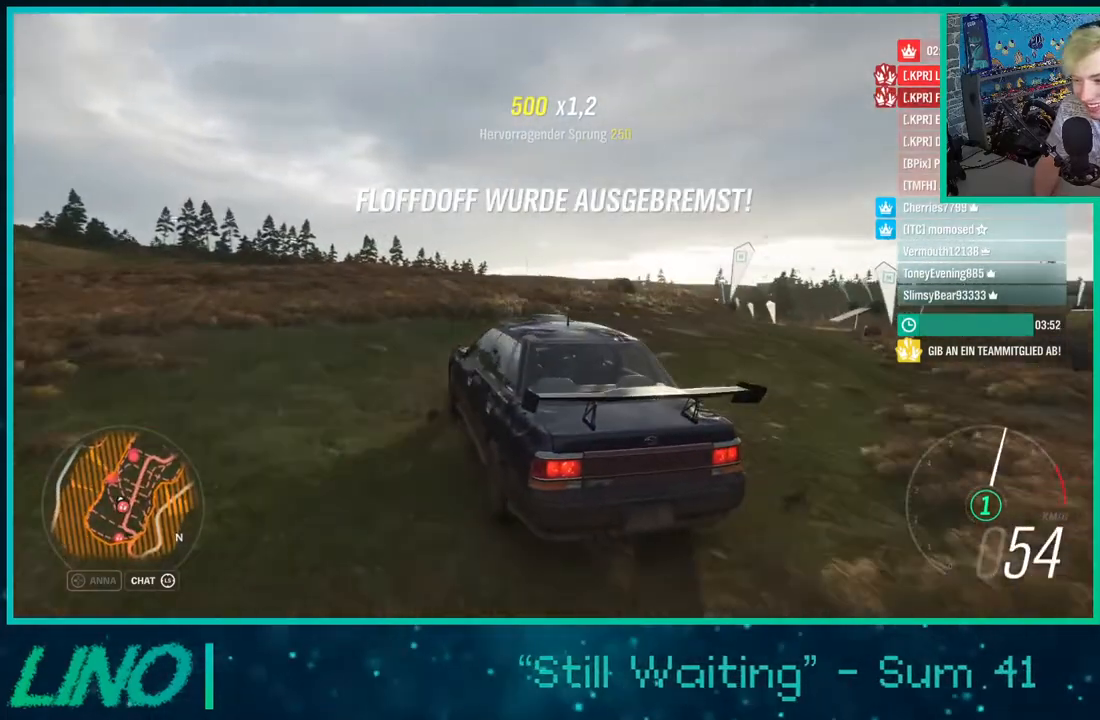
{"buttons": [], "left_stick": "right", "right_stick": "up-right", "events": [[183, "left_stick", "right"], [433, "R2", "up"]]}
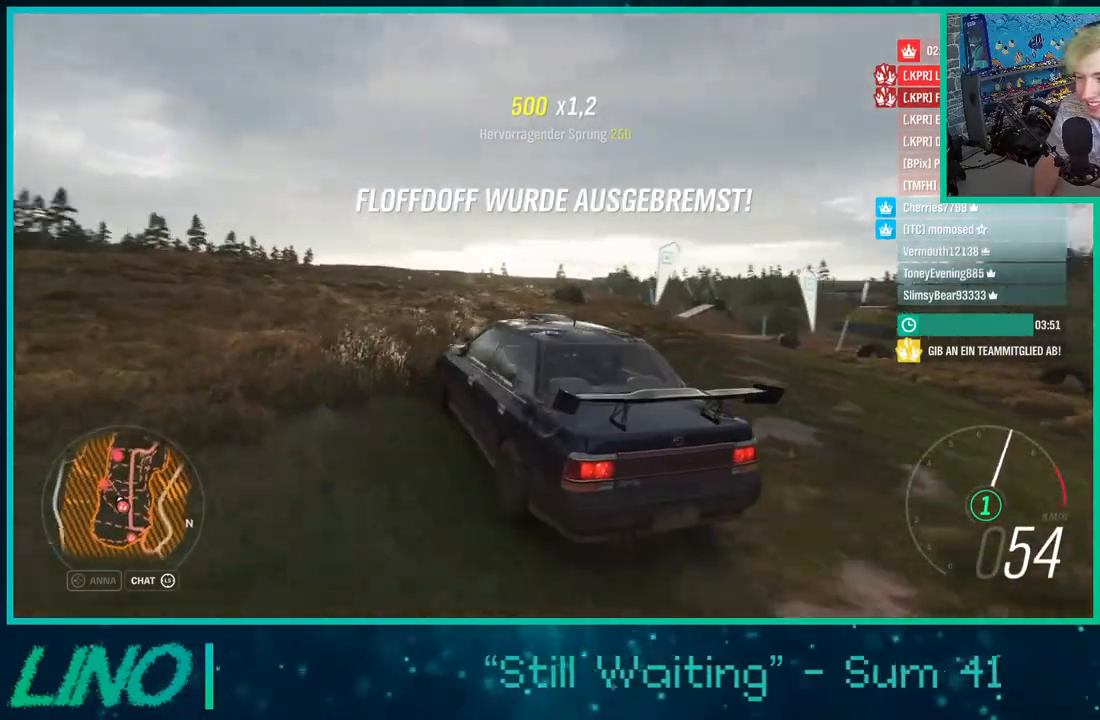
{"buttons": [], "left_stick": "right", "right_stick": "up-right", "events": []}
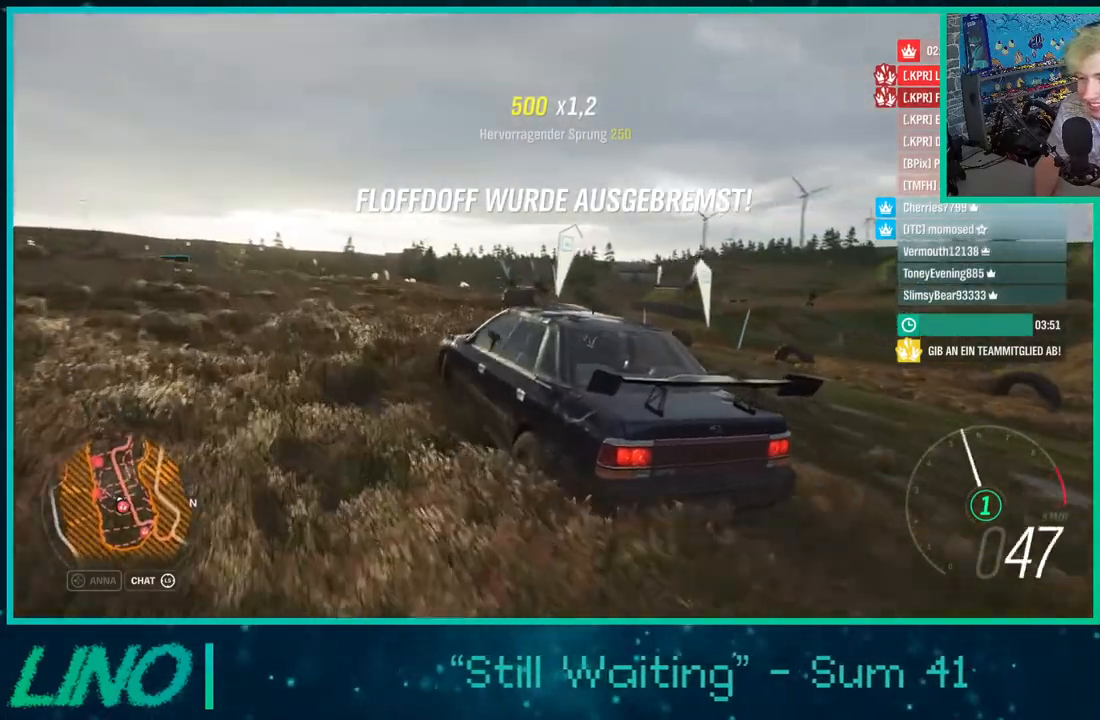
{"buttons": ["R2"], "left_stick": "right", "right_stick": "up-right", "events": [[283, "R2", "down"]]}
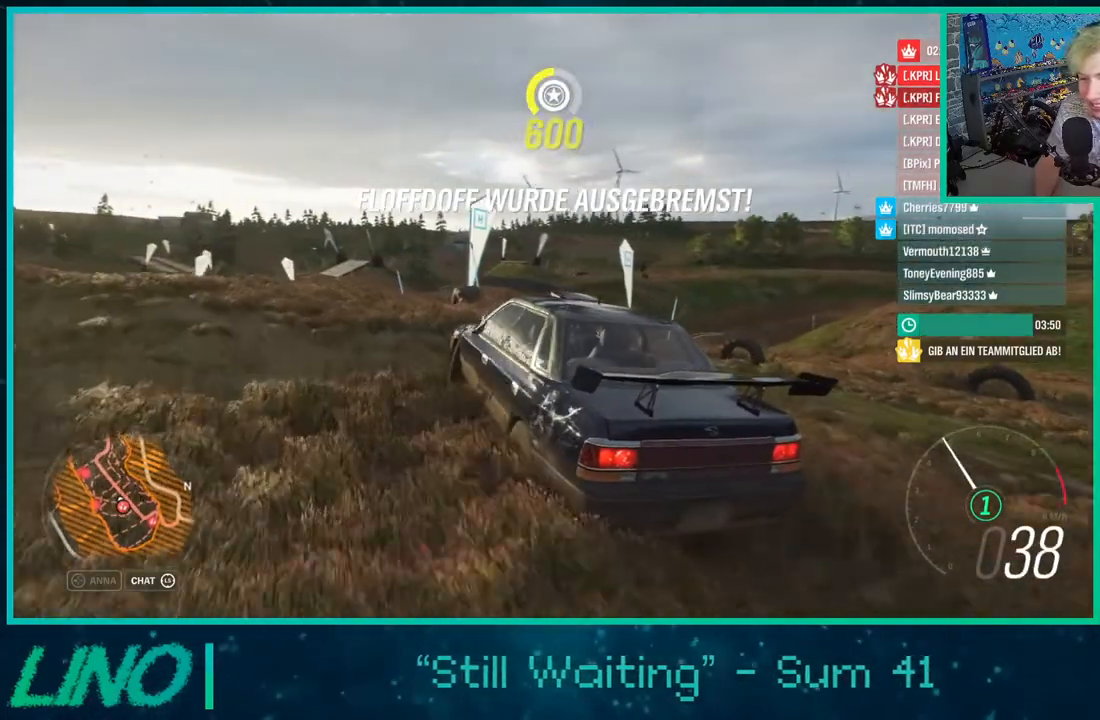
{"buttons": ["R2"], "left_stick": "down-left", "right_stick": "up-right", "events": [[17, "left_stick", "center"], [233, "left_stick", "down-left"]]}
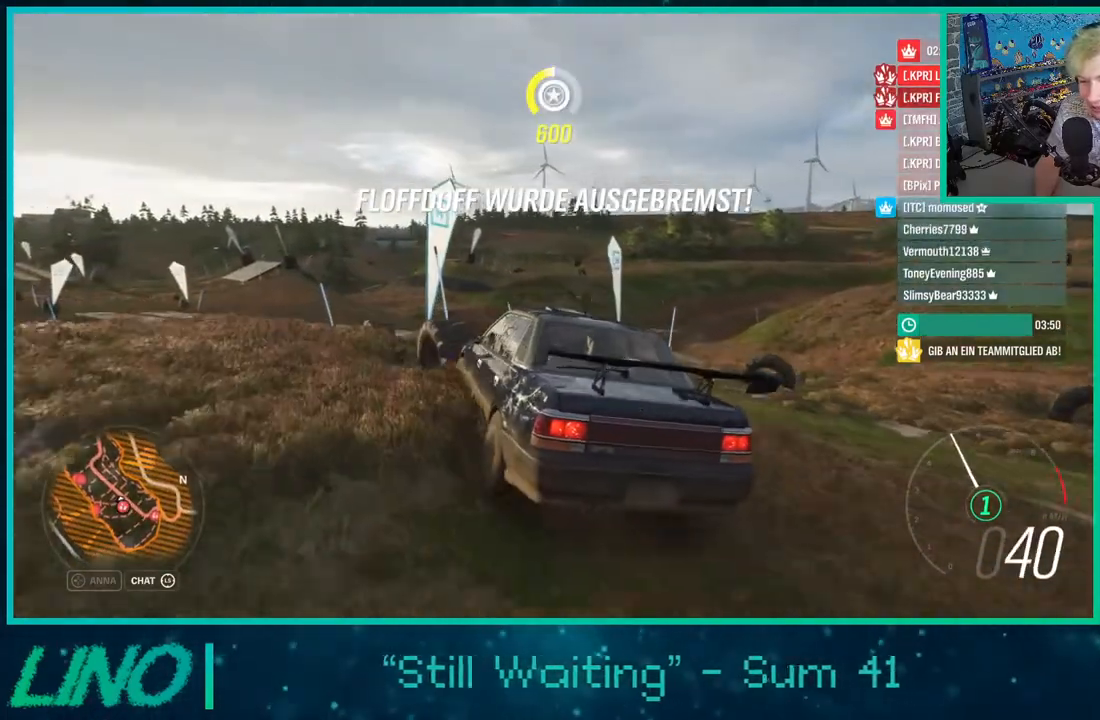
{"buttons": ["R2"], "left_stick": "center", "right_stick": "up-right", "events": [[117, "left_stick", "center"], [350, "left_stick", "right"], [483, "left_stick", "center"]]}
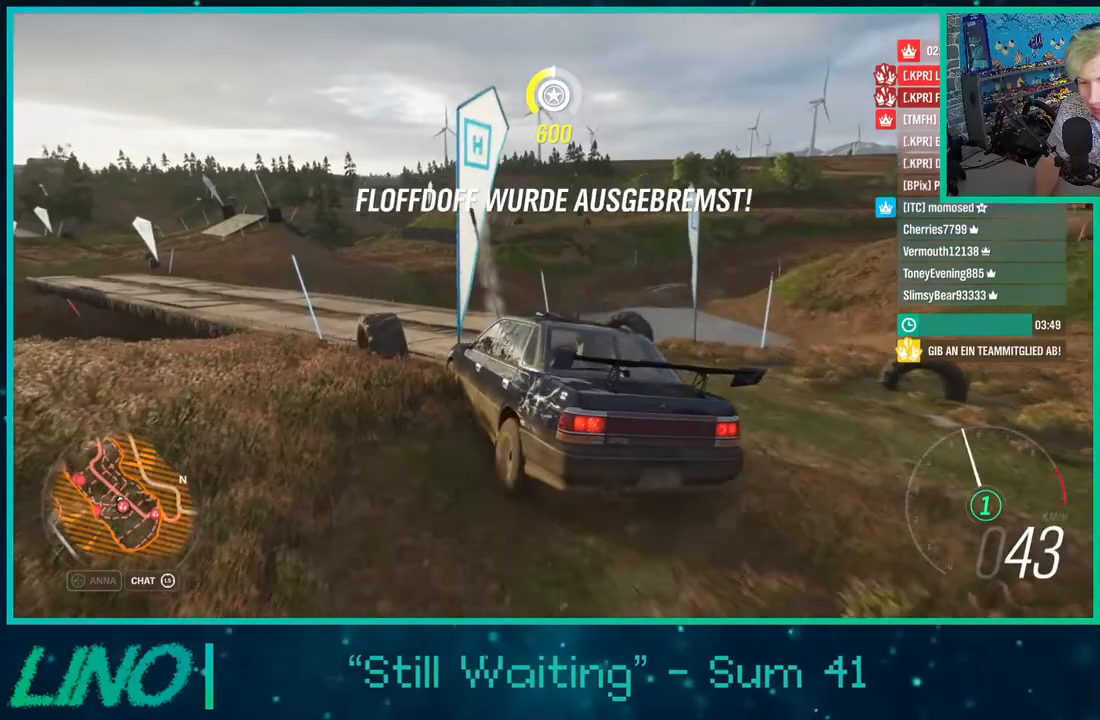
{"buttons": ["R2"], "left_stick": "down-left", "right_stick": "up-right", "events": [[17, "left_stick", "down-left"]]}
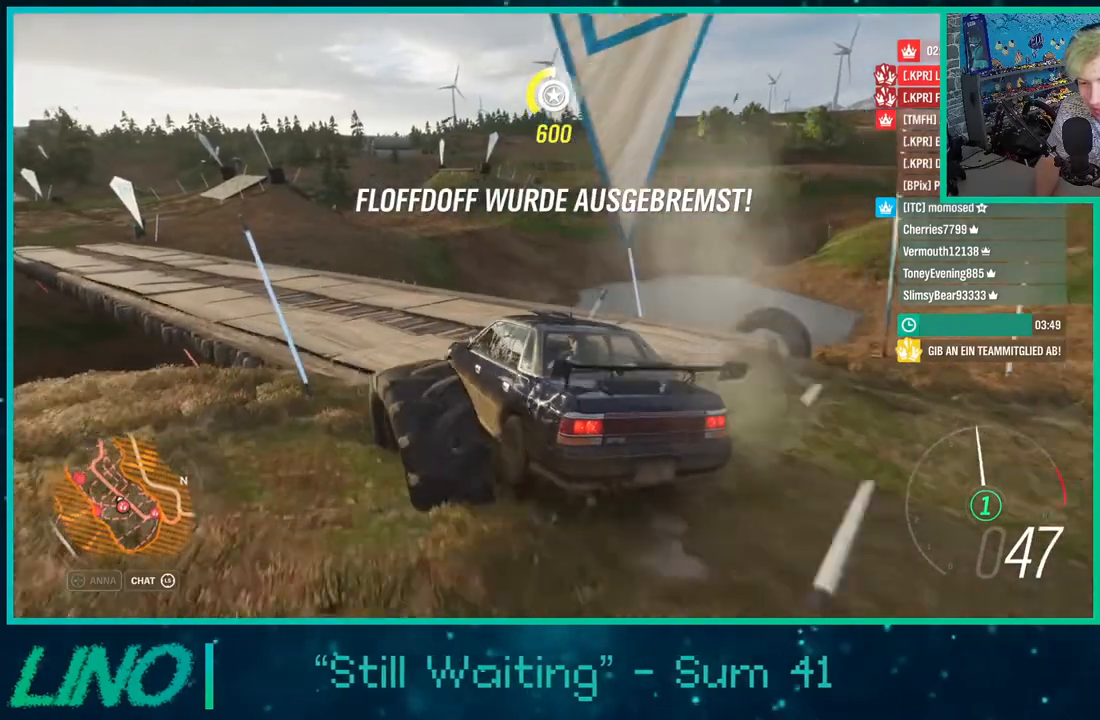
{"buttons": ["R2"], "left_stick": "down-left", "right_stick": "down", "events": [[233, "right_stick", "up"], [383, "right_stick", "down"]]}
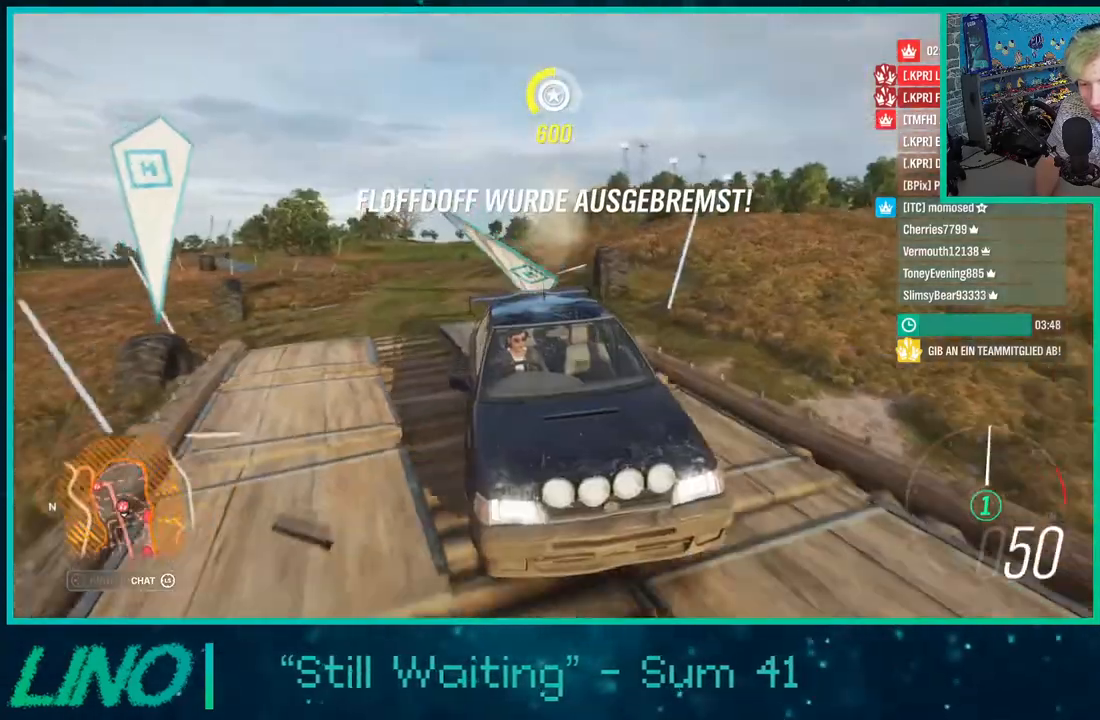
{"buttons": ["R2"], "left_stick": "down-left", "right_stick": "center", "events": [[100, "left_stick", "left"], [350, "left_stick", "down-left"], [417, "right_stick", "center"]]}